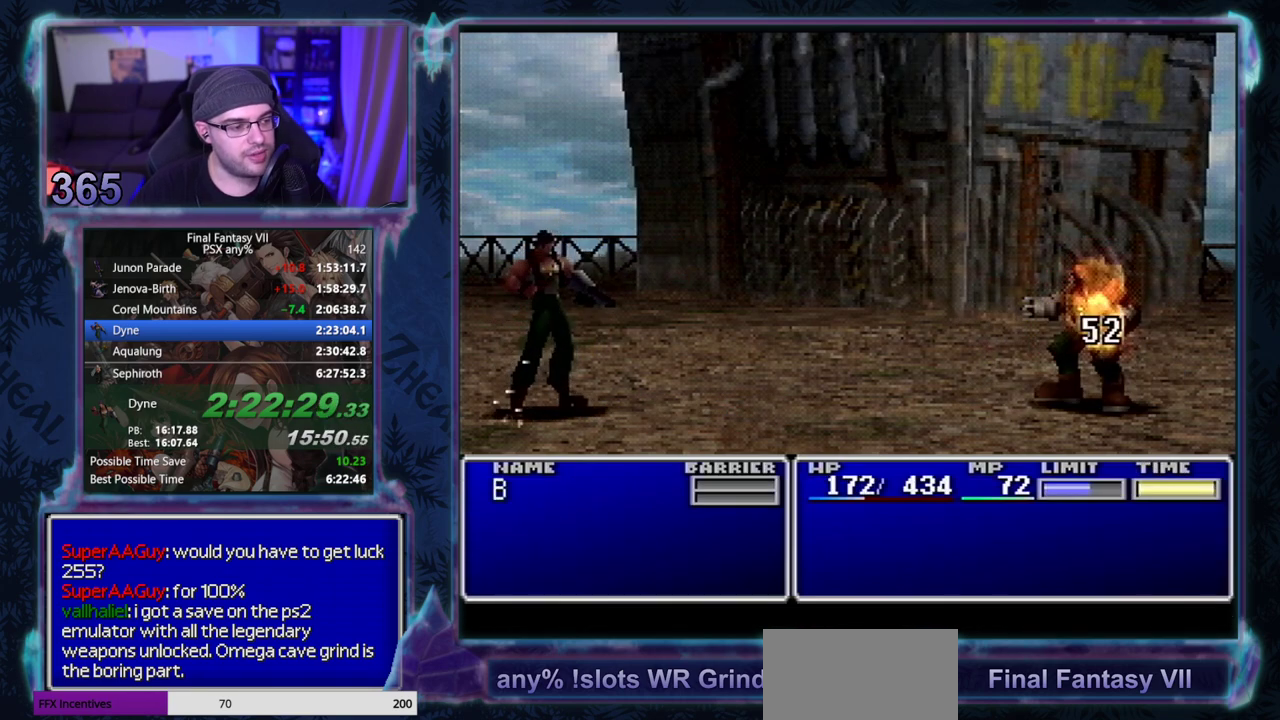
Gameplay with a controller (PlayStation layout); each line is a JSON object with the inputs held at the frame after it. "events" lists button and stick changes between this image and that frame as [ms after this image, input, new state], when the widget could be followed in between. Not read: HOME L3 R3 right_stick.
{"buttons": ["CIRCLE"], "left_stick": "center", "events": []}
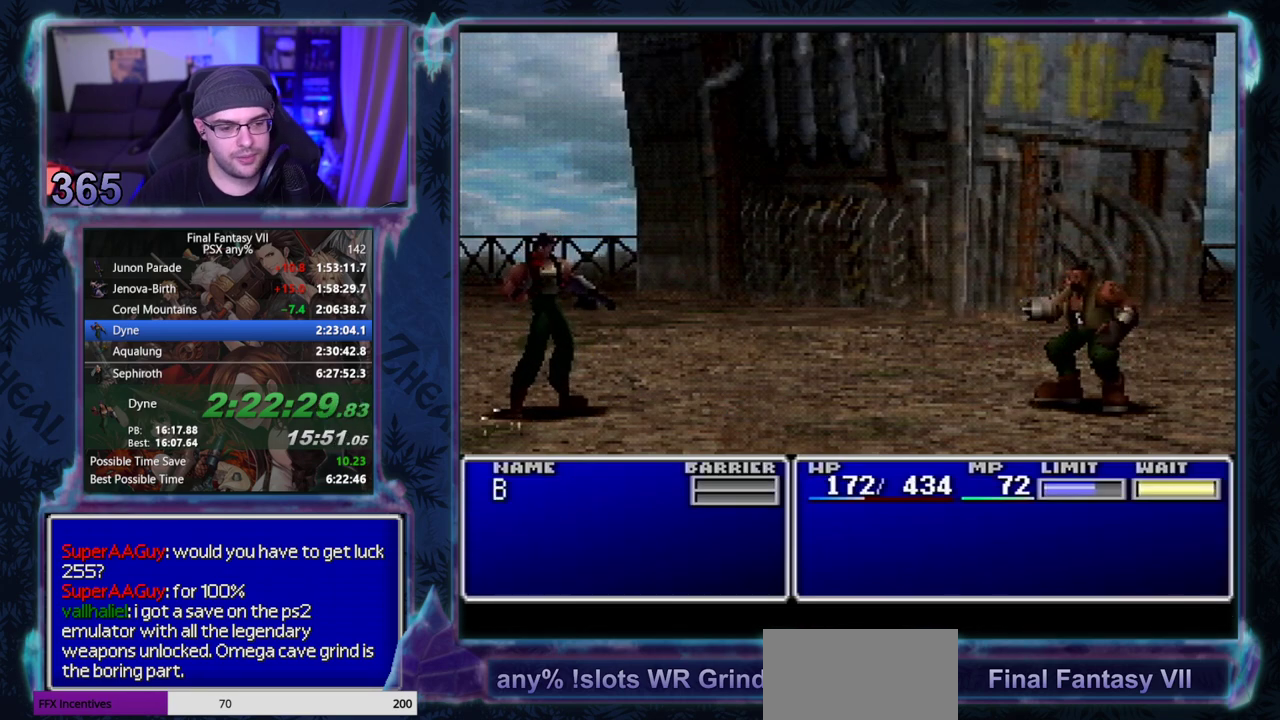
{"buttons": ["CIRCLE"], "left_stick": "center", "events": []}
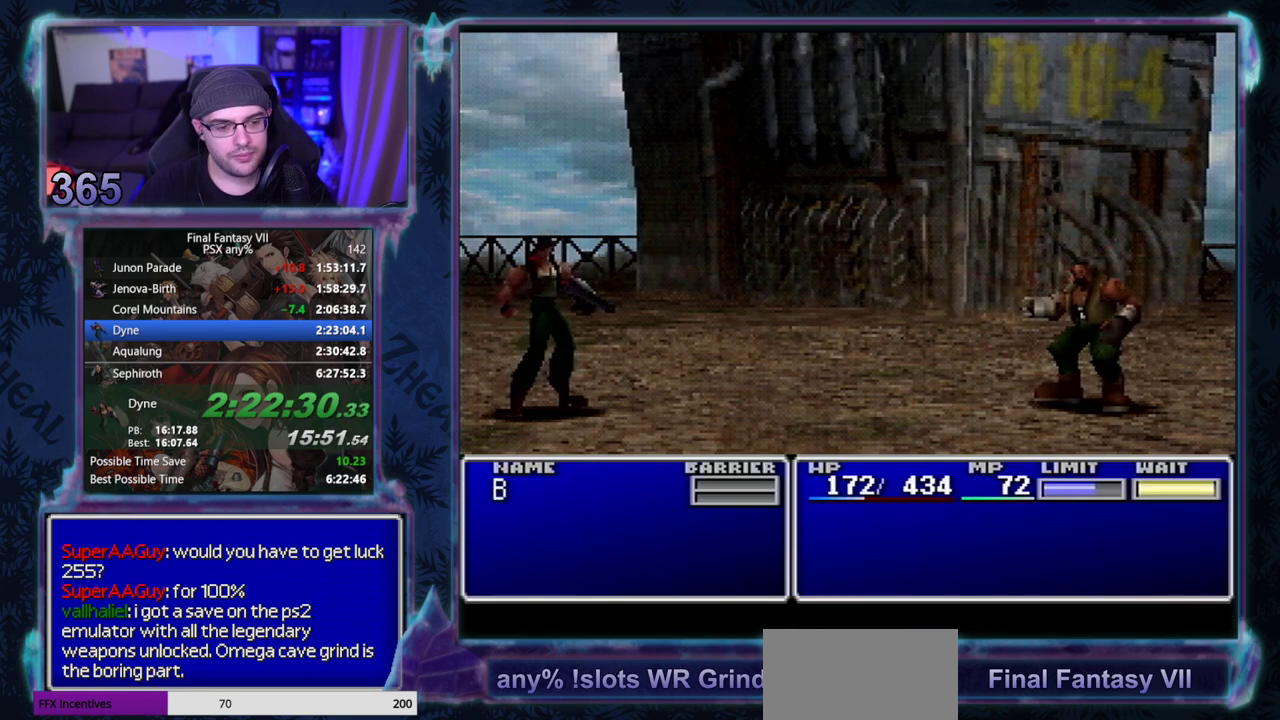
{"buttons": ["CIRCLE"], "left_stick": "center", "events": []}
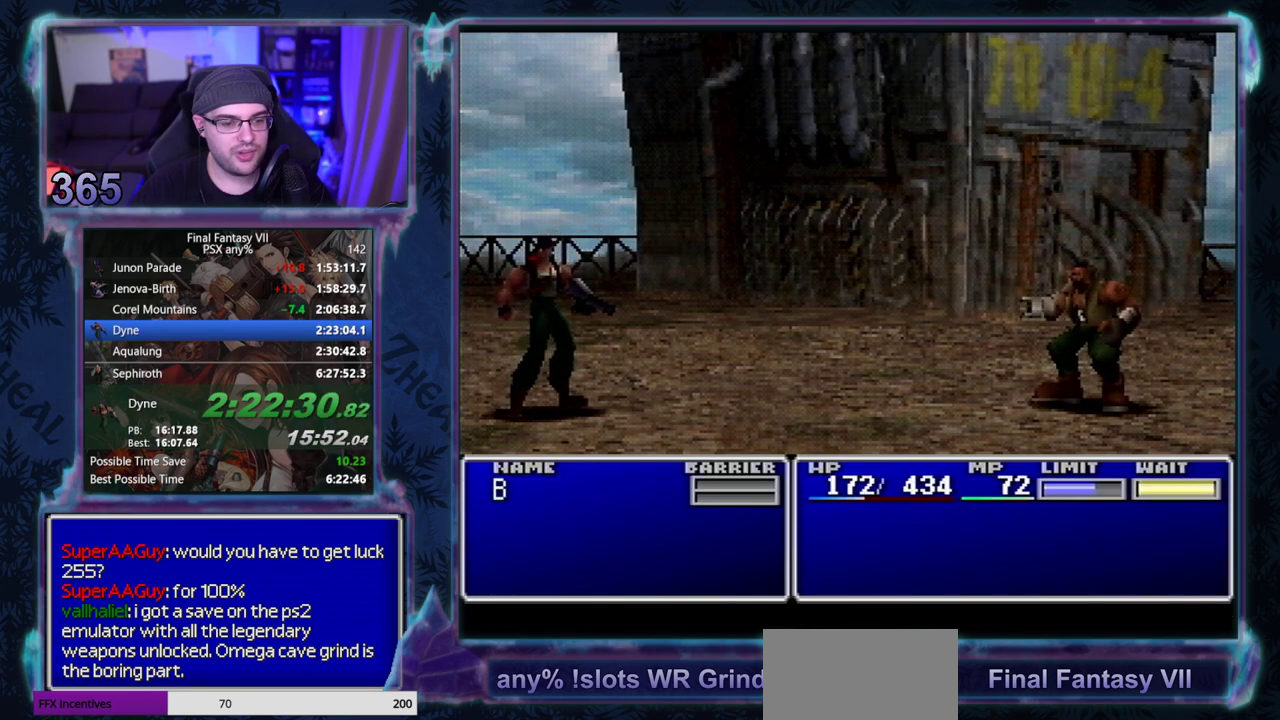
{"buttons": ["CIRCLE"], "left_stick": "center", "events": []}
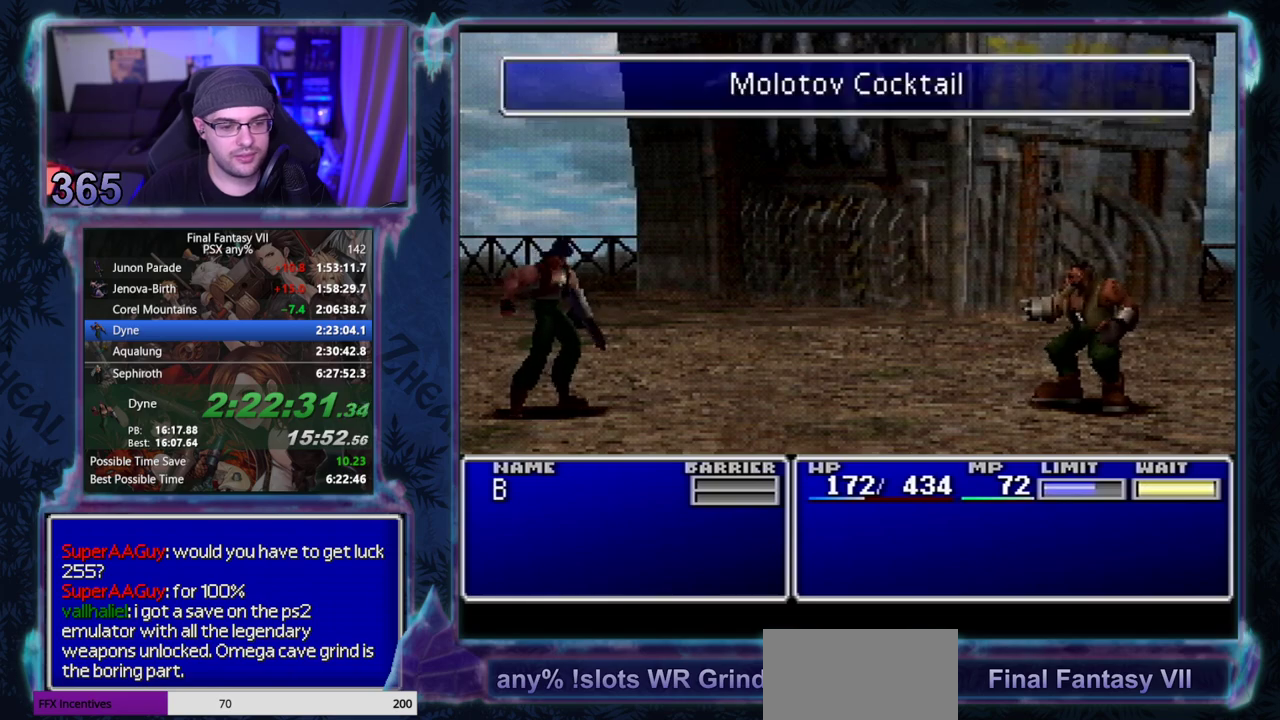
{"buttons": ["CIRCLE"], "left_stick": "center", "events": []}
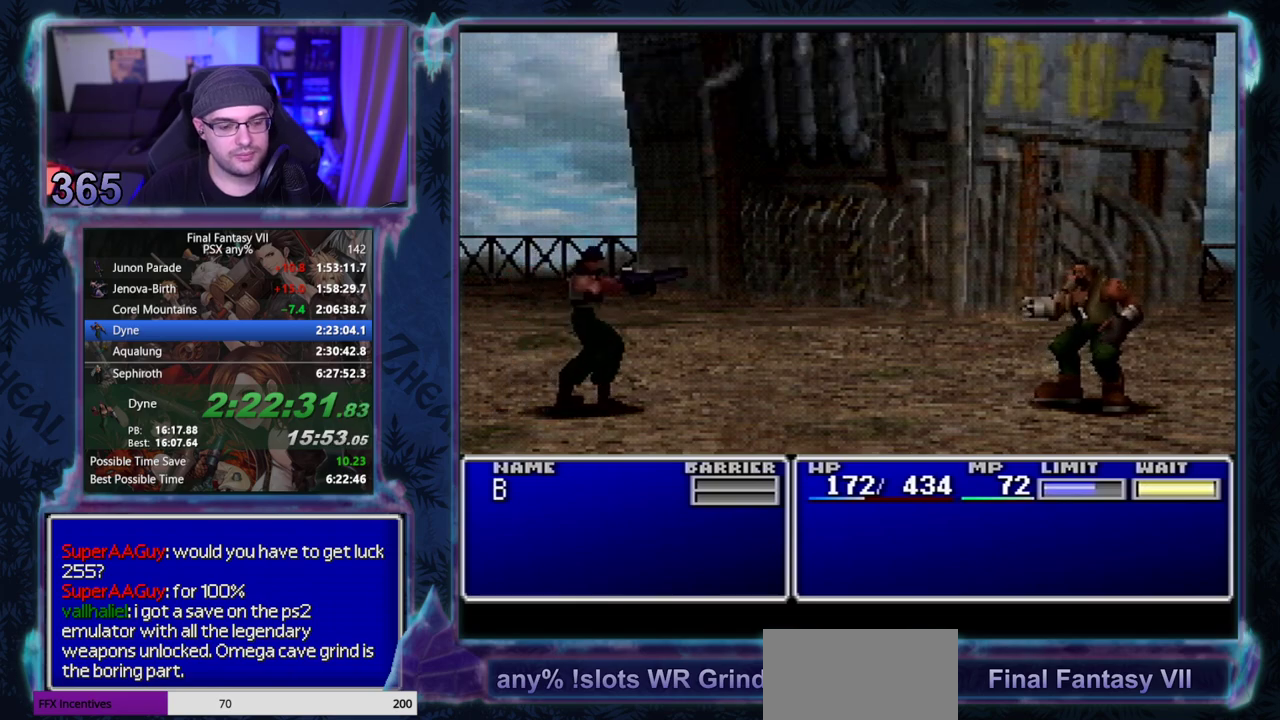
{"buttons": ["CIRCLE"], "left_stick": "center", "events": []}
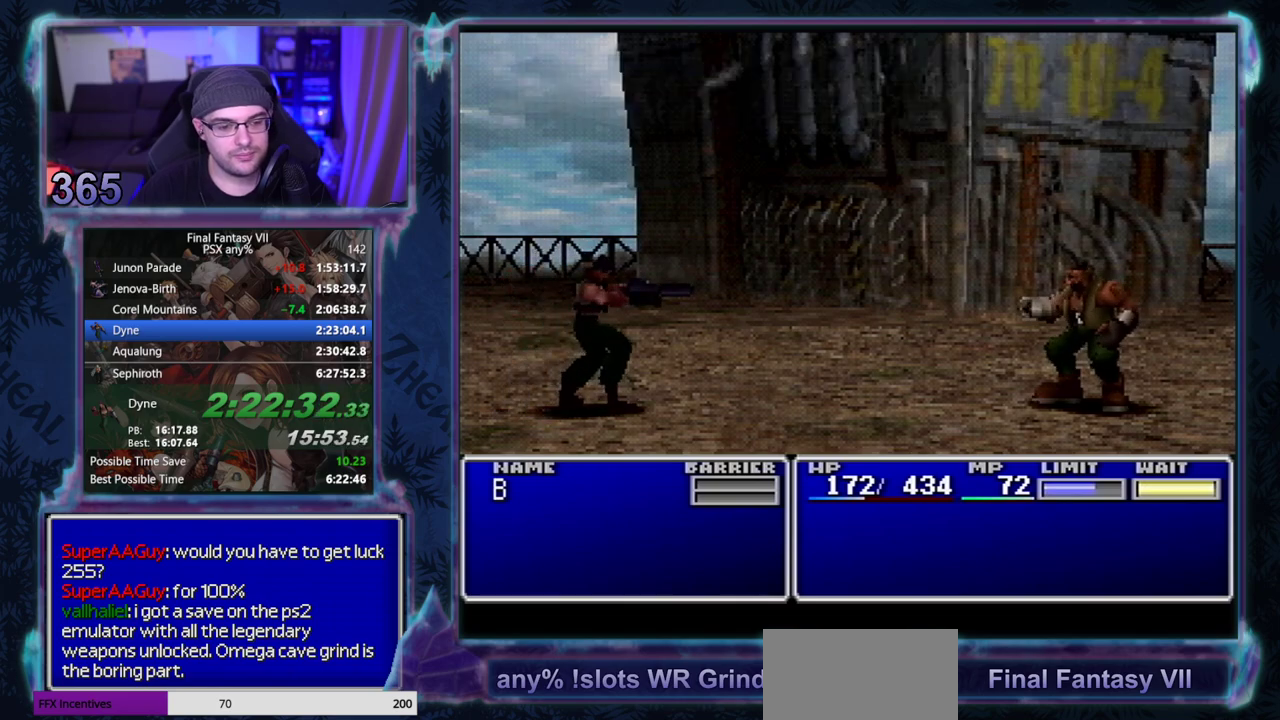
{"buttons": ["CIRCLE"], "left_stick": "center", "events": []}
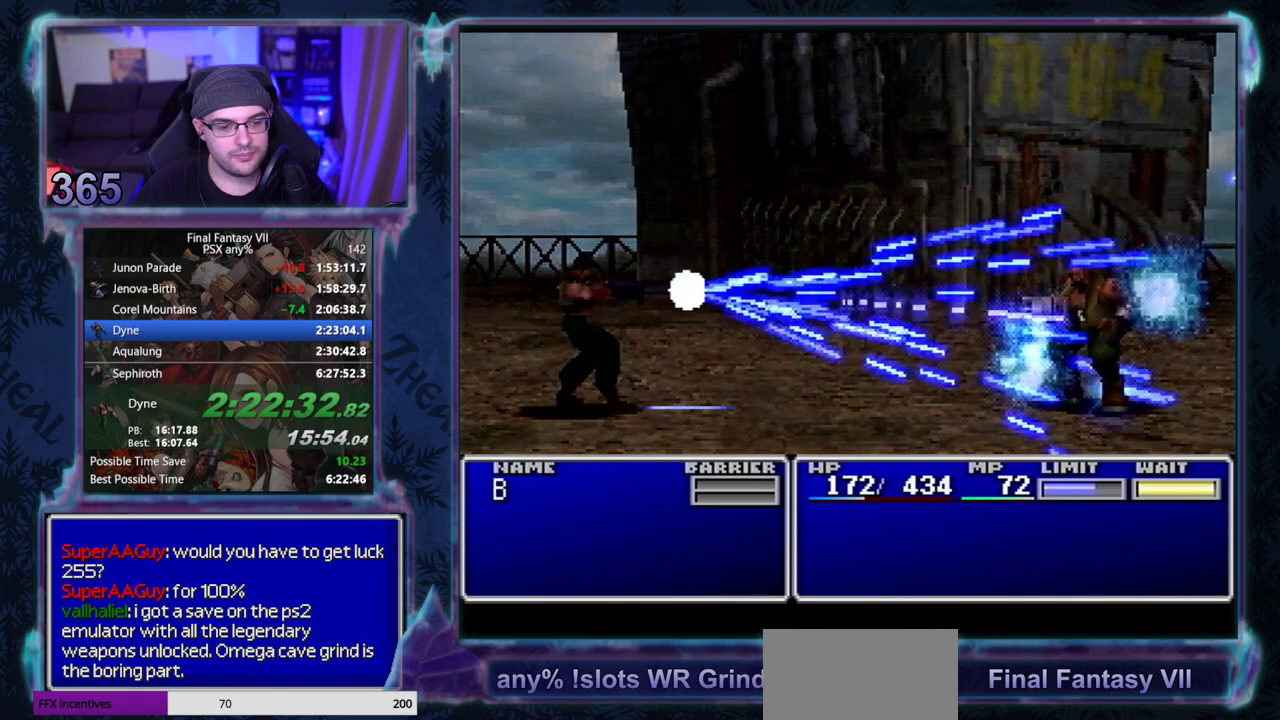
{"buttons": ["CIRCLE"], "left_stick": "center", "events": []}
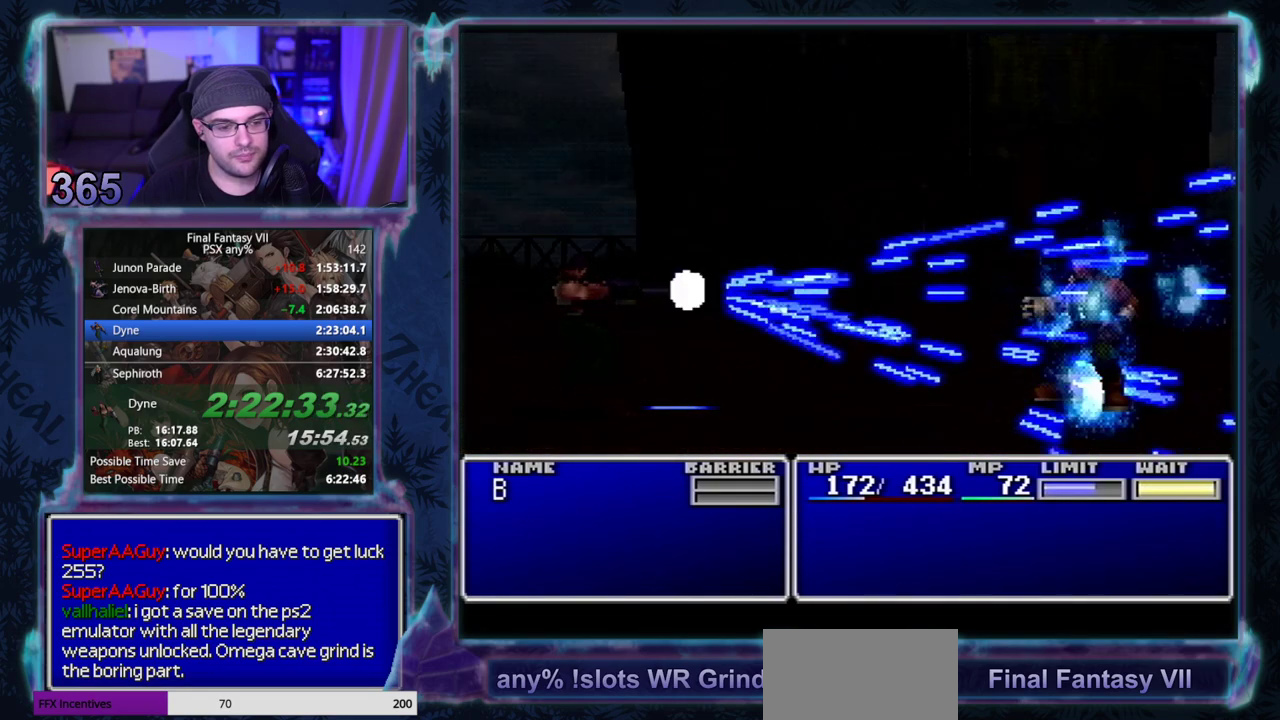
{"buttons": ["CIRCLE"], "left_stick": "center", "events": []}
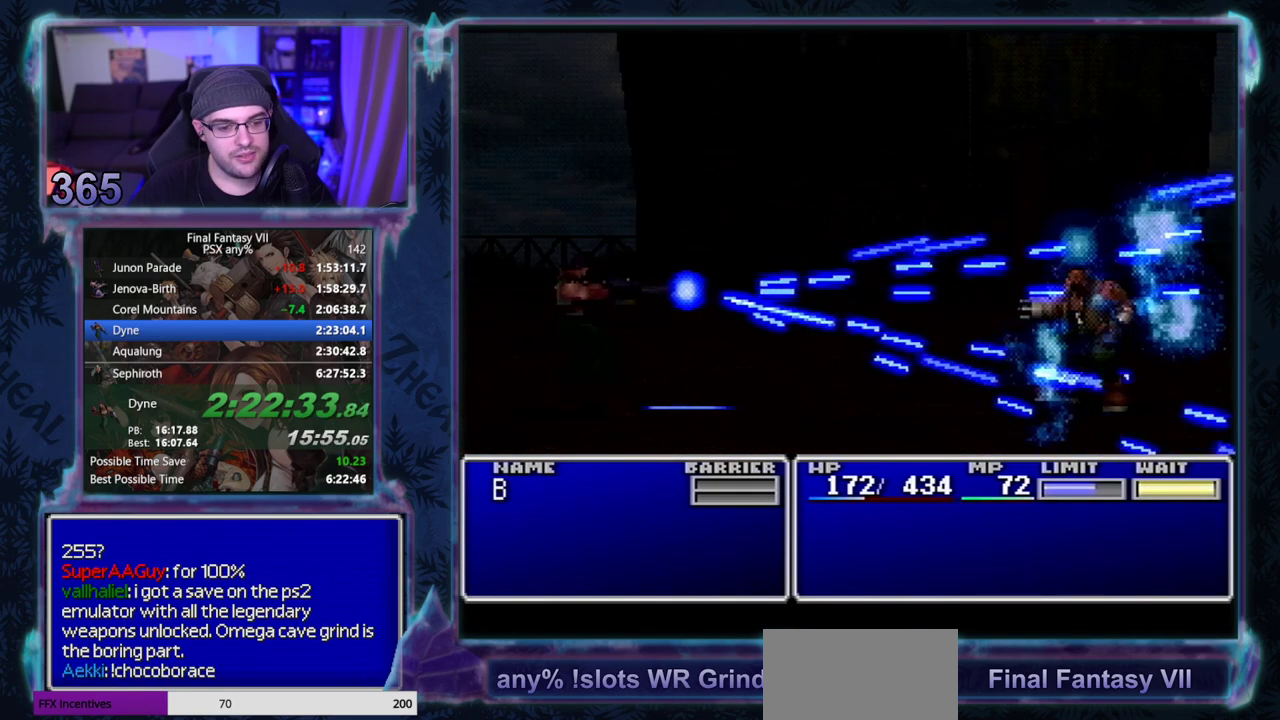
{"buttons": ["CIRCLE"], "left_stick": "center", "events": []}
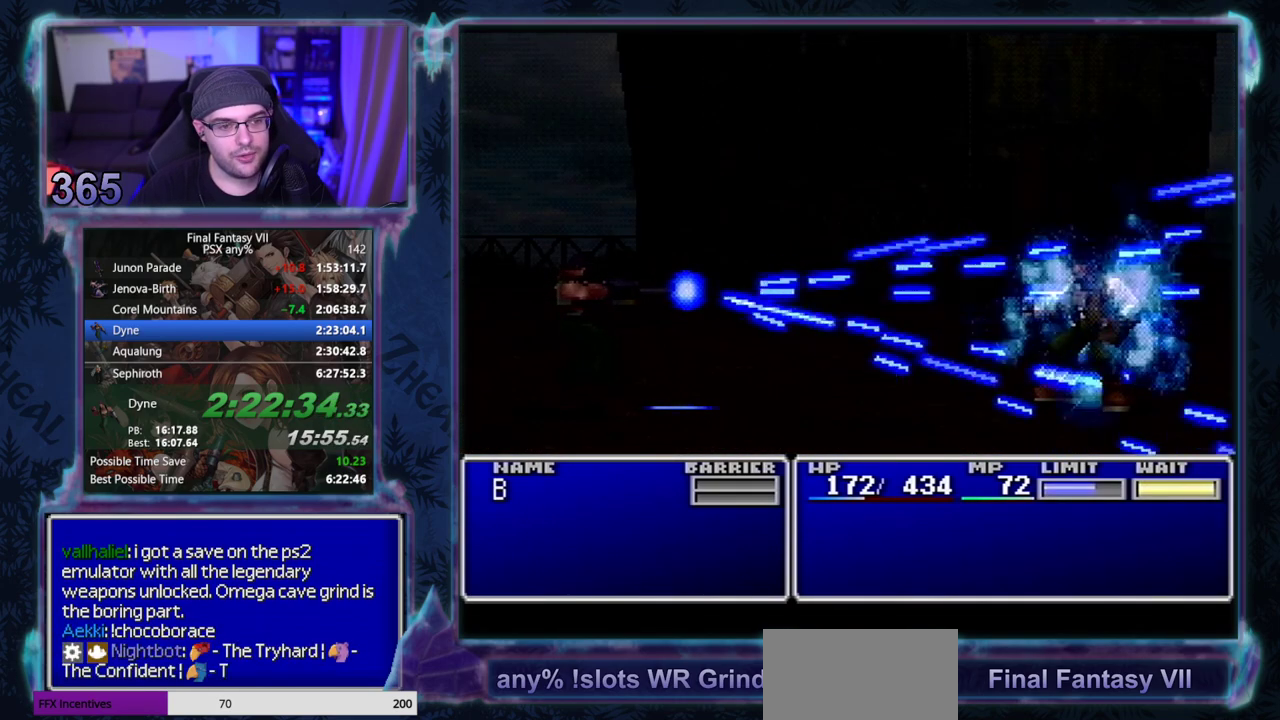
{"buttons": ["CIRCLE"], "left_stick": "center", "events": []}
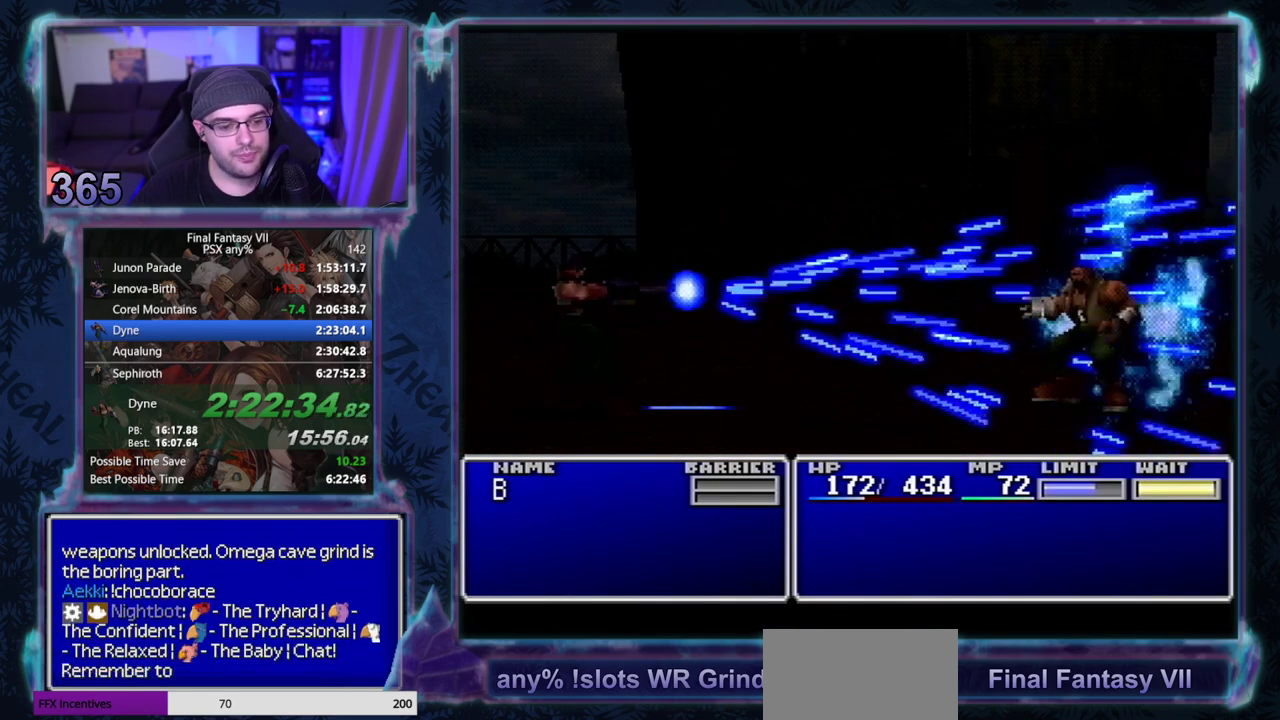
{"buttons": ["CIRCLE"], "left_stick": "center", "events": []}
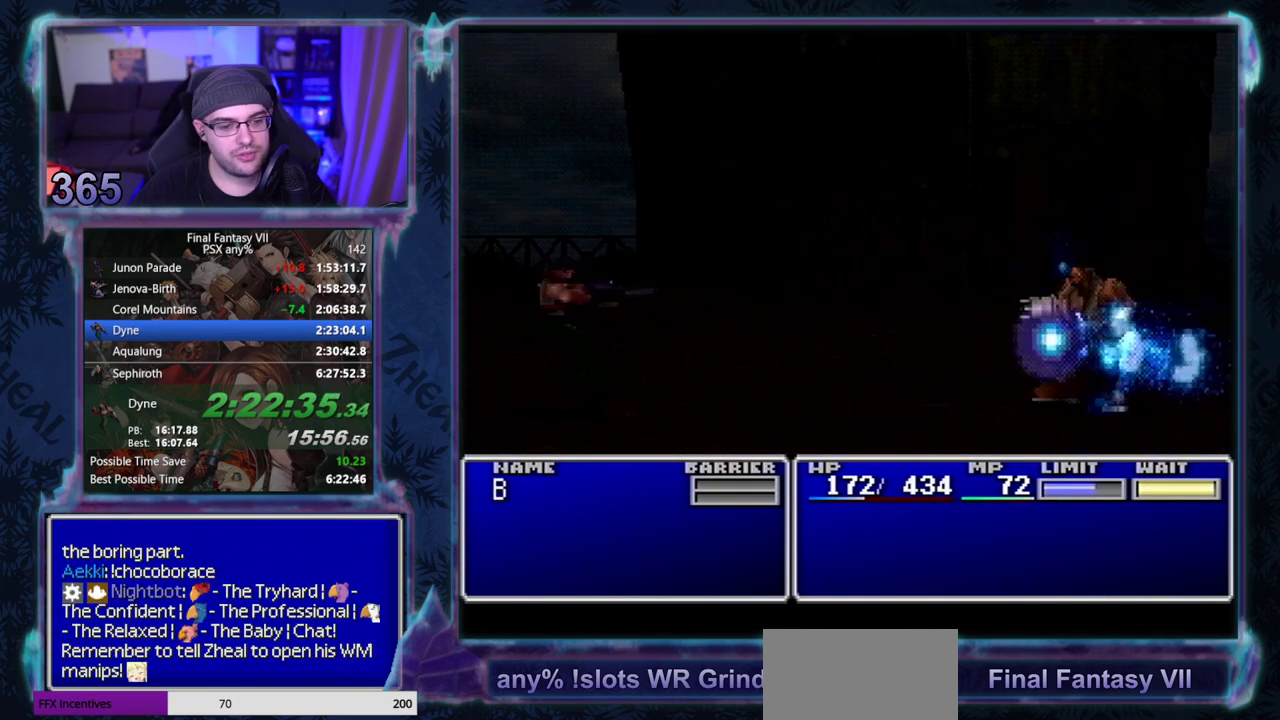
{"buttons": ["CIRCLE"], "left_stick": "center", "events": []}
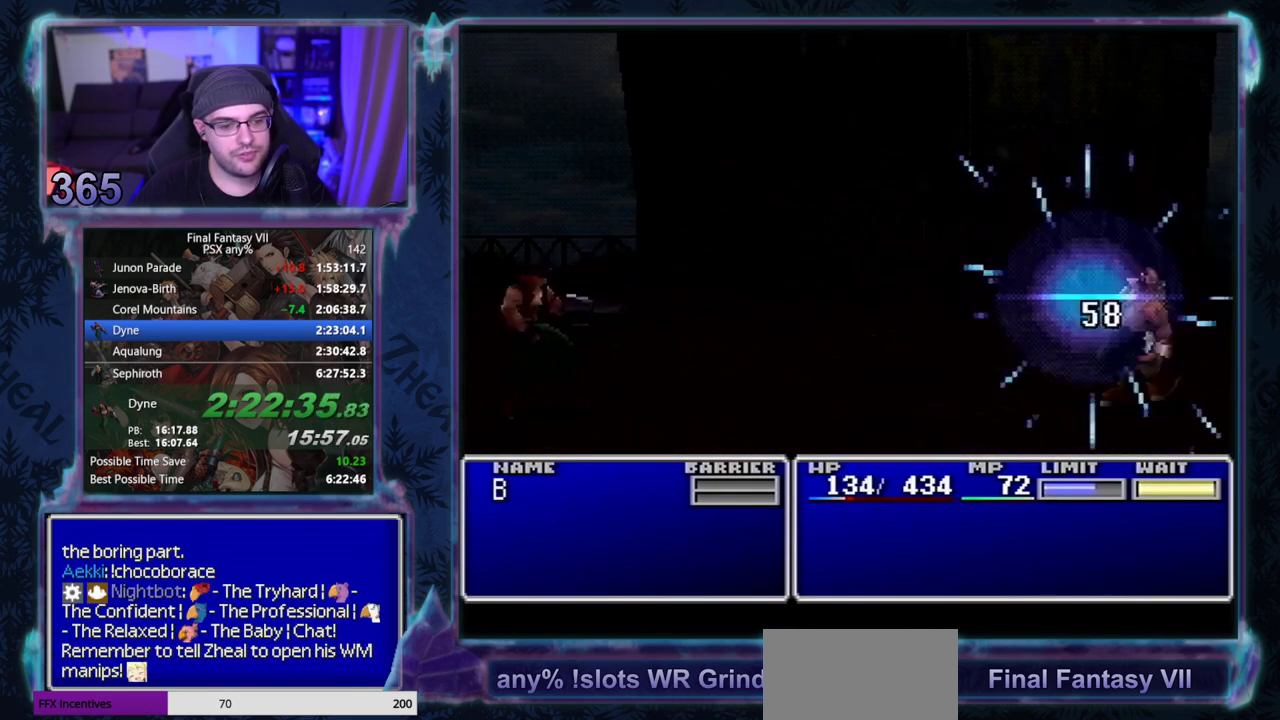
{"buttons": ["CIRCLE"], "left_stick": "center", "events": []}
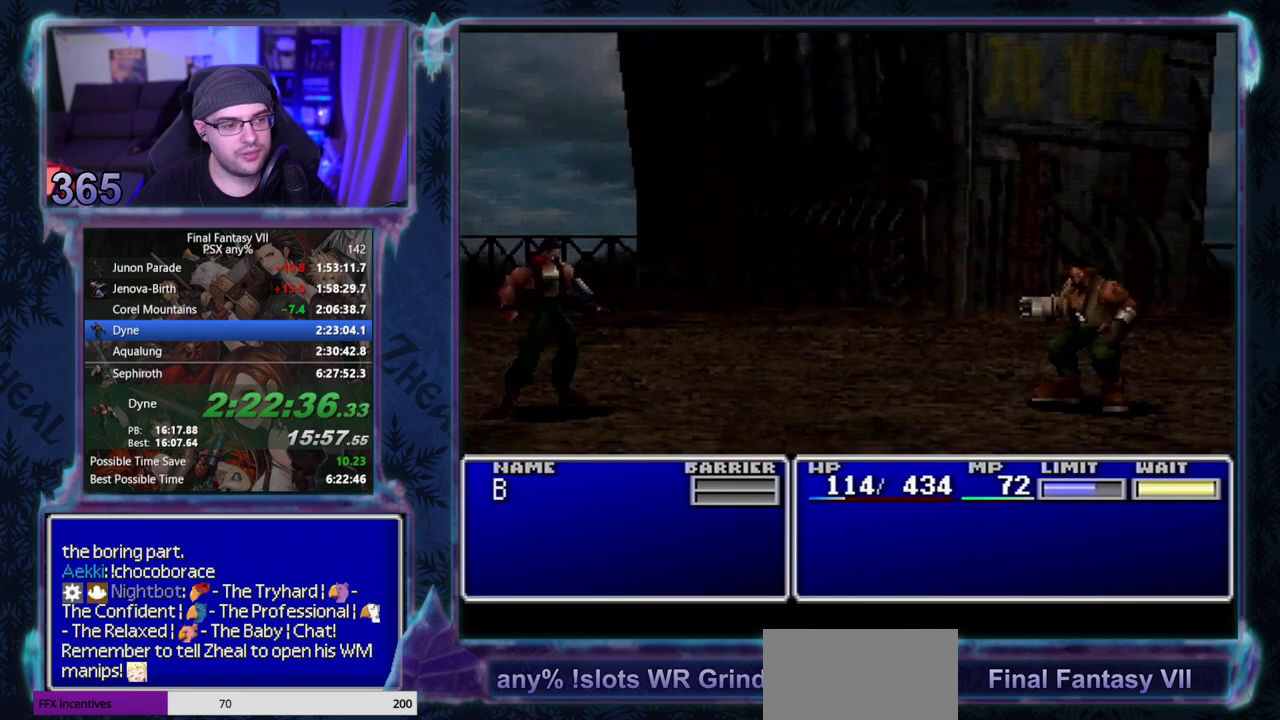
{"buttons": ["CIRCLE"], "left_stick": "center", "events": []}
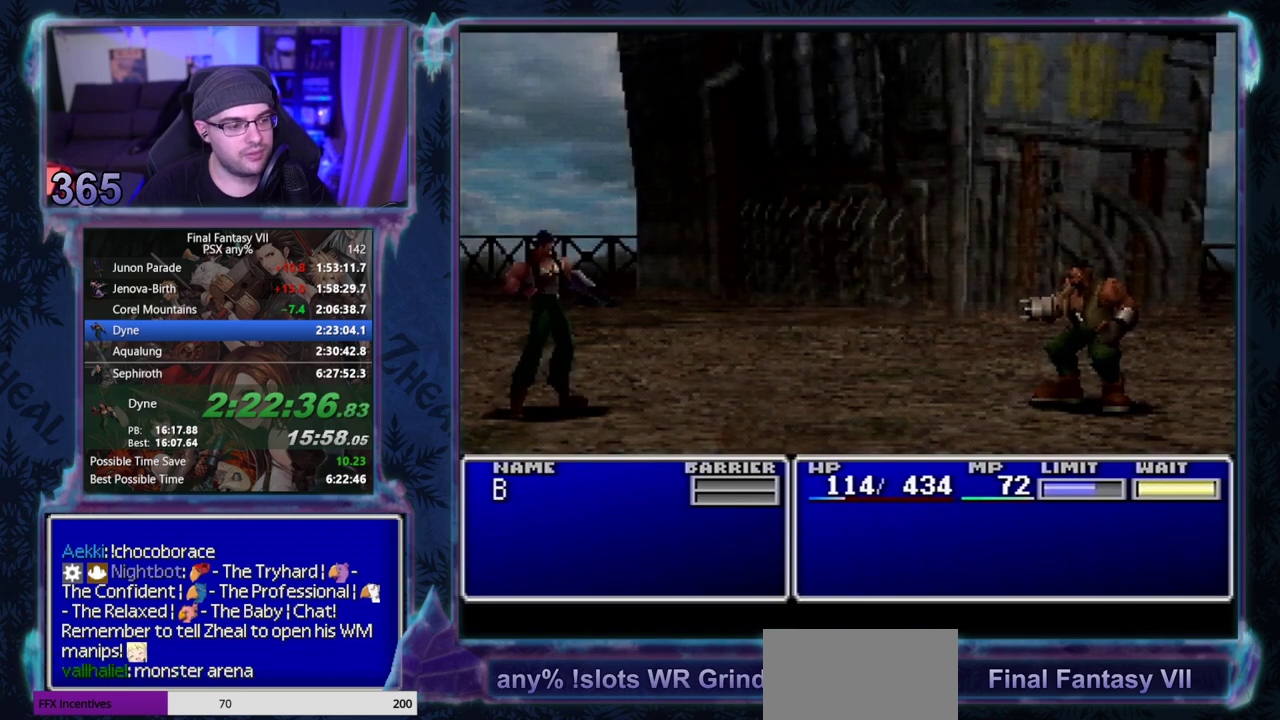
{"buttons": ["CIRCLE"], "left_stick": "center", "events": []}
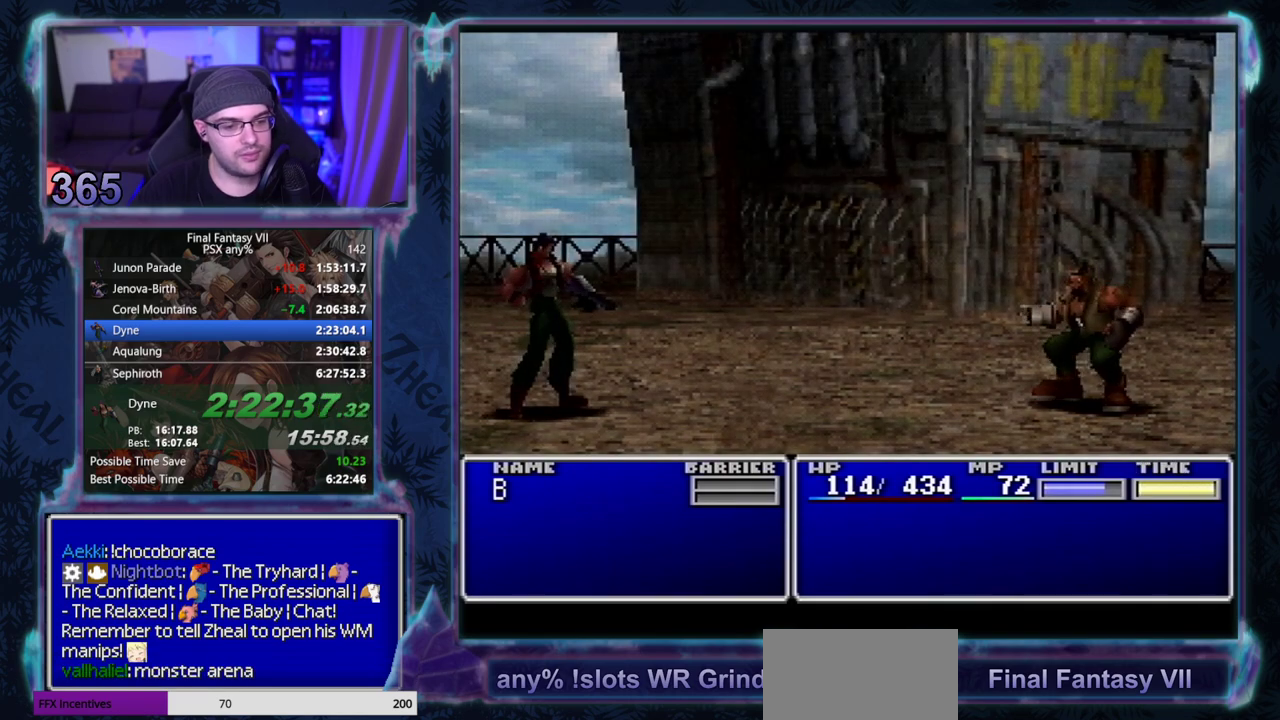
{"buttons": ["CIRCLE"], "left_stick": "center", "events": []}
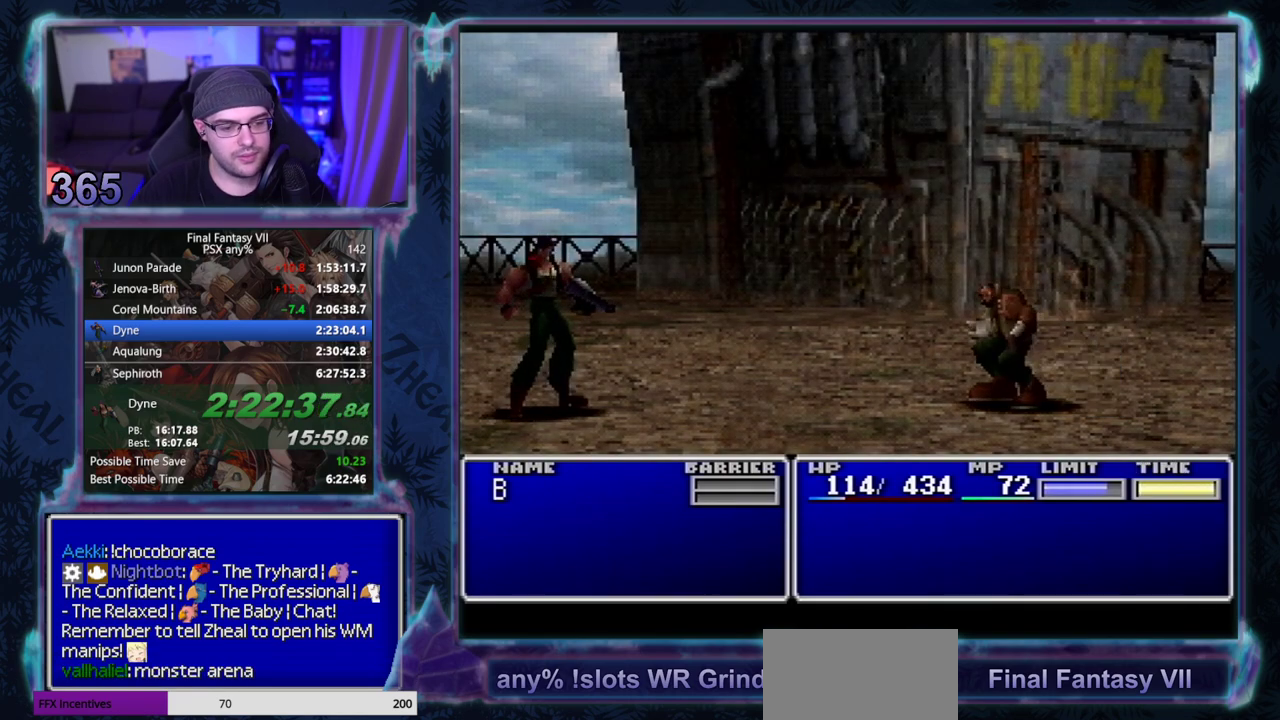
{"buttons": ["CIRCLE"], "left_stick": "center", "events": []}
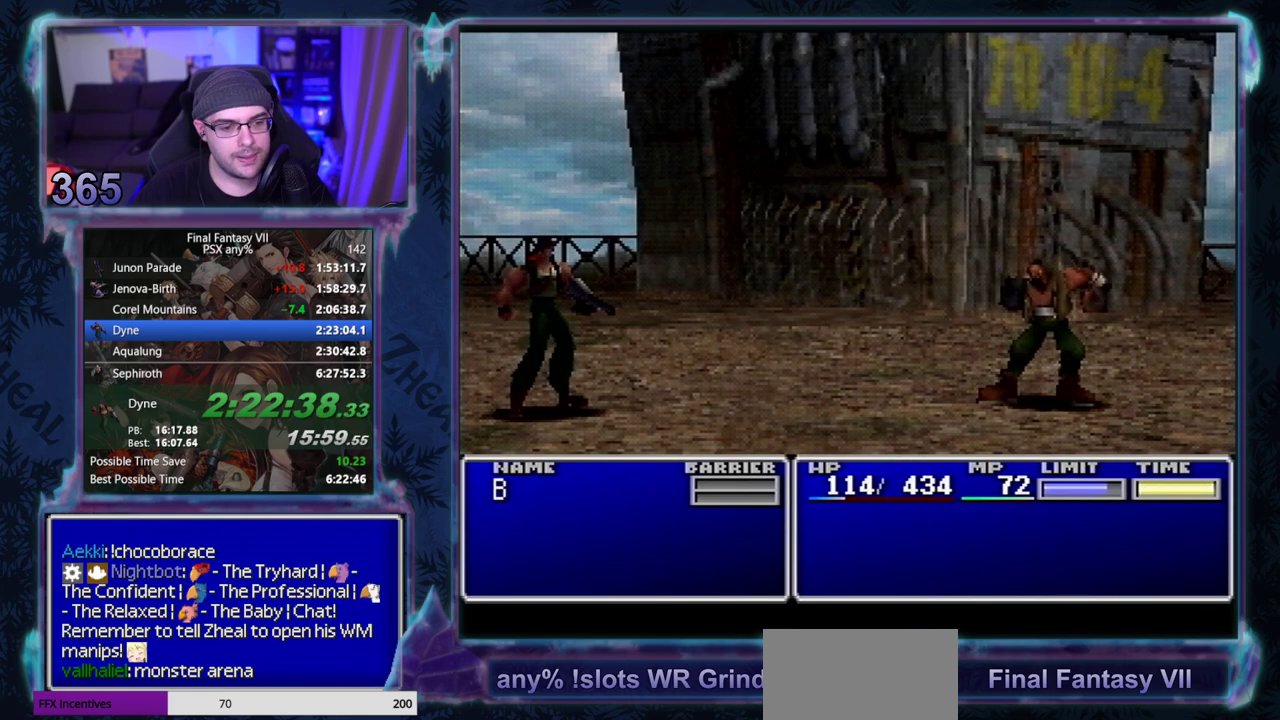
{"buttons": ["CIRCLE"], "left_stick": "center", "events": []}
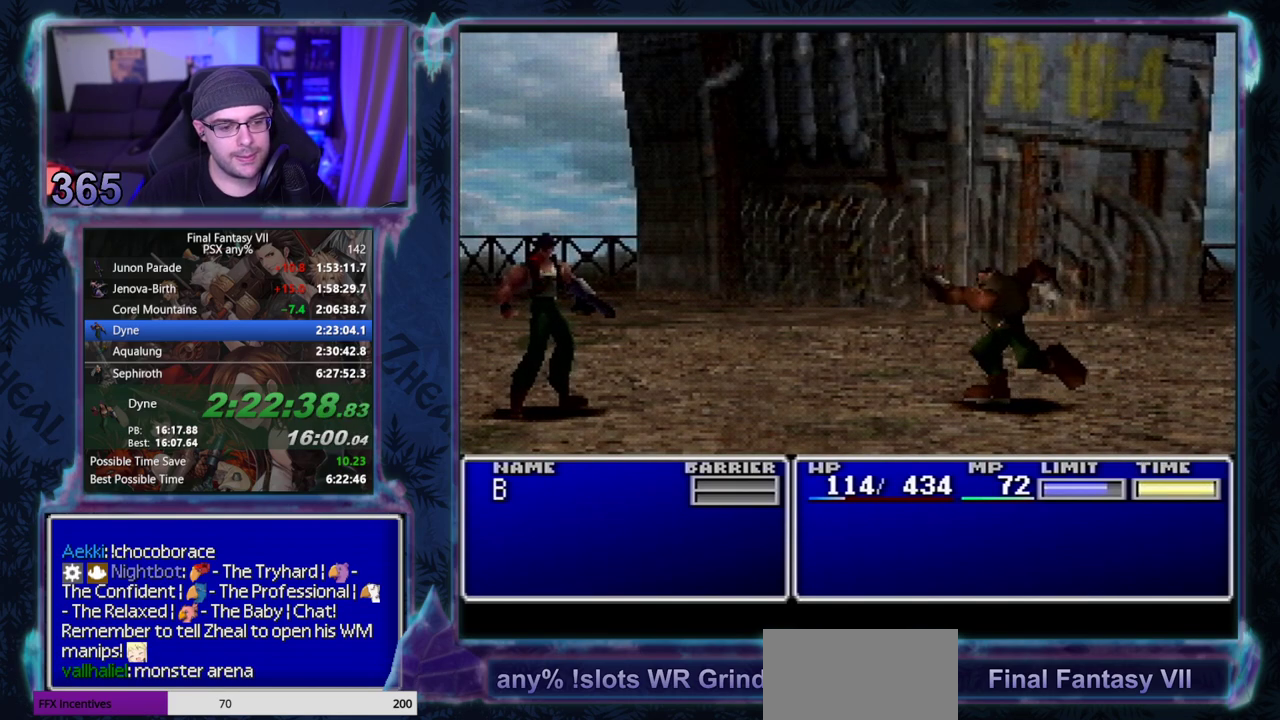
{"buttons": ["CIRCLE"], "left_stick": "center", "events": []}
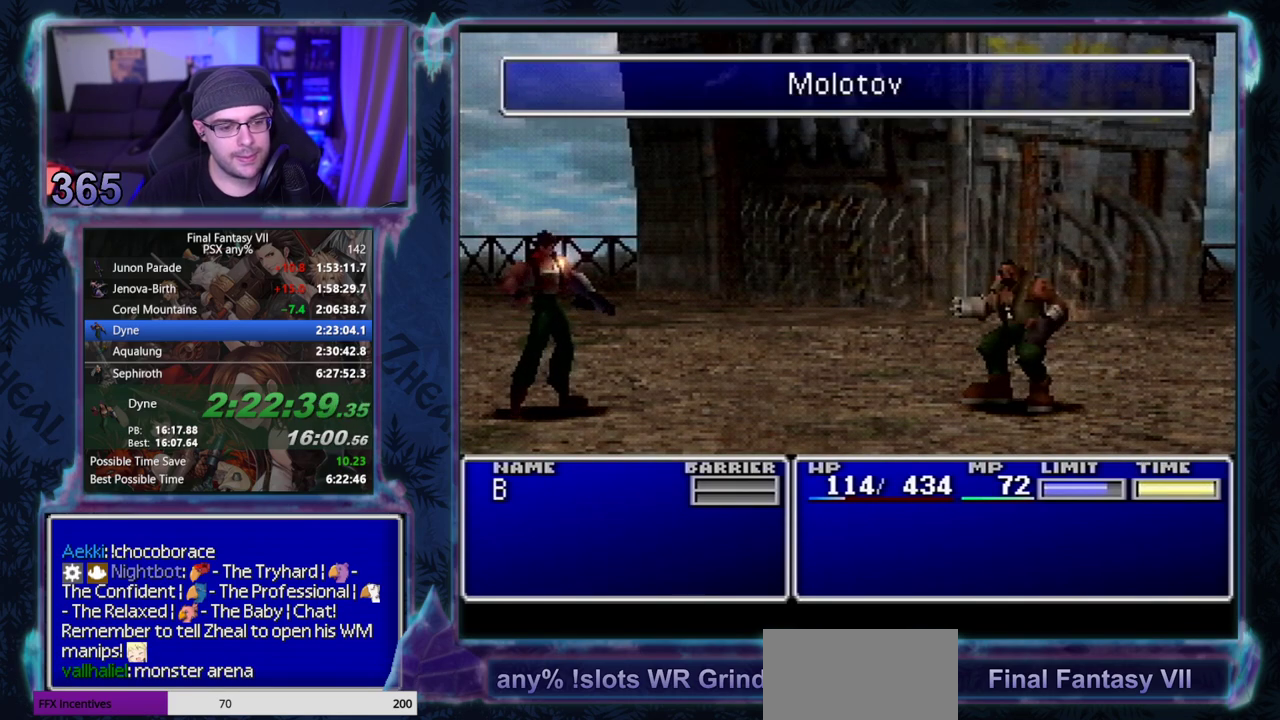
{"buttons": ["CIRCLE"], "left_stick": "center", "events": []}
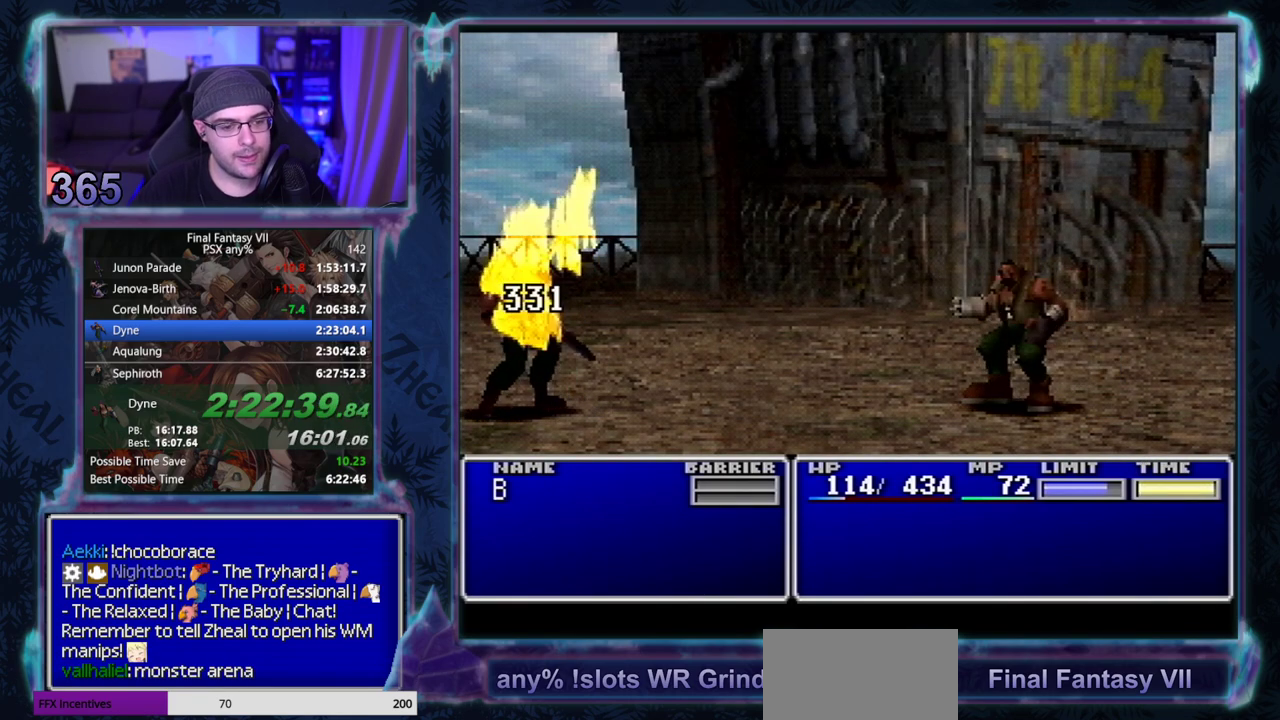
{"buttons": ["CIRCLE"], "left_stick": "center", "events": []}
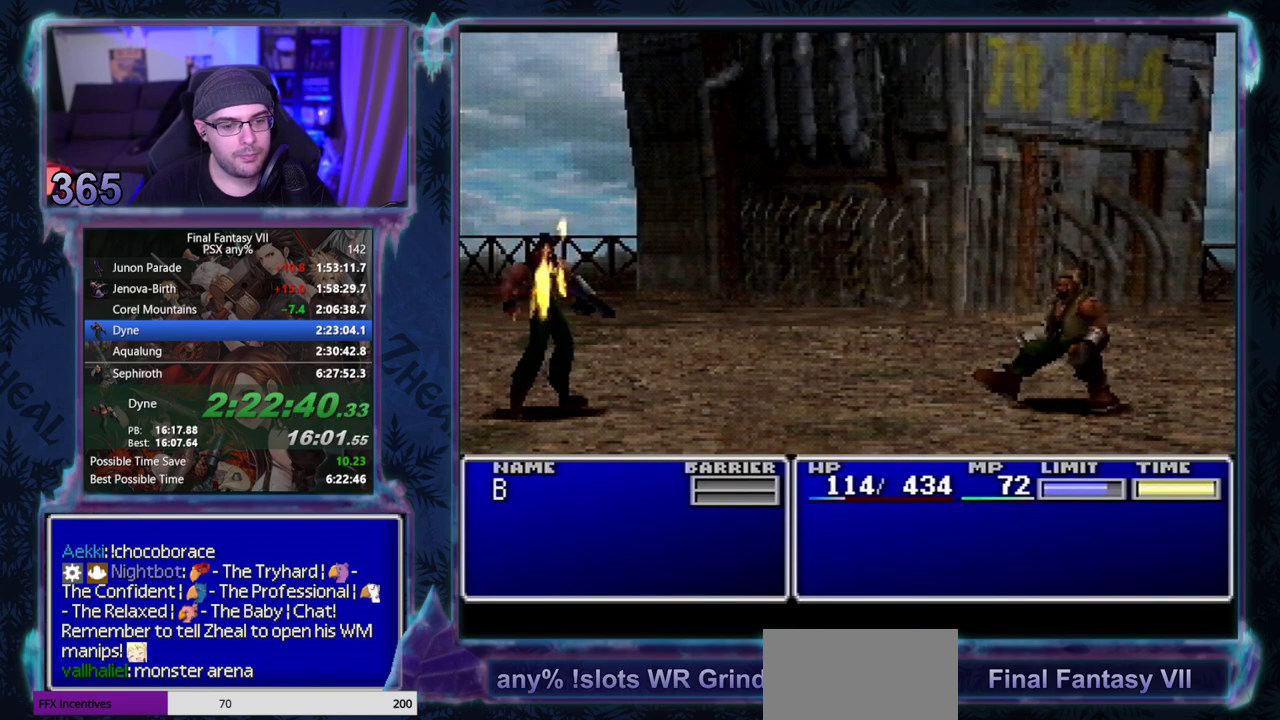
{"buttons": ["CIRCLE"], "left_stick": "center", "events": []}
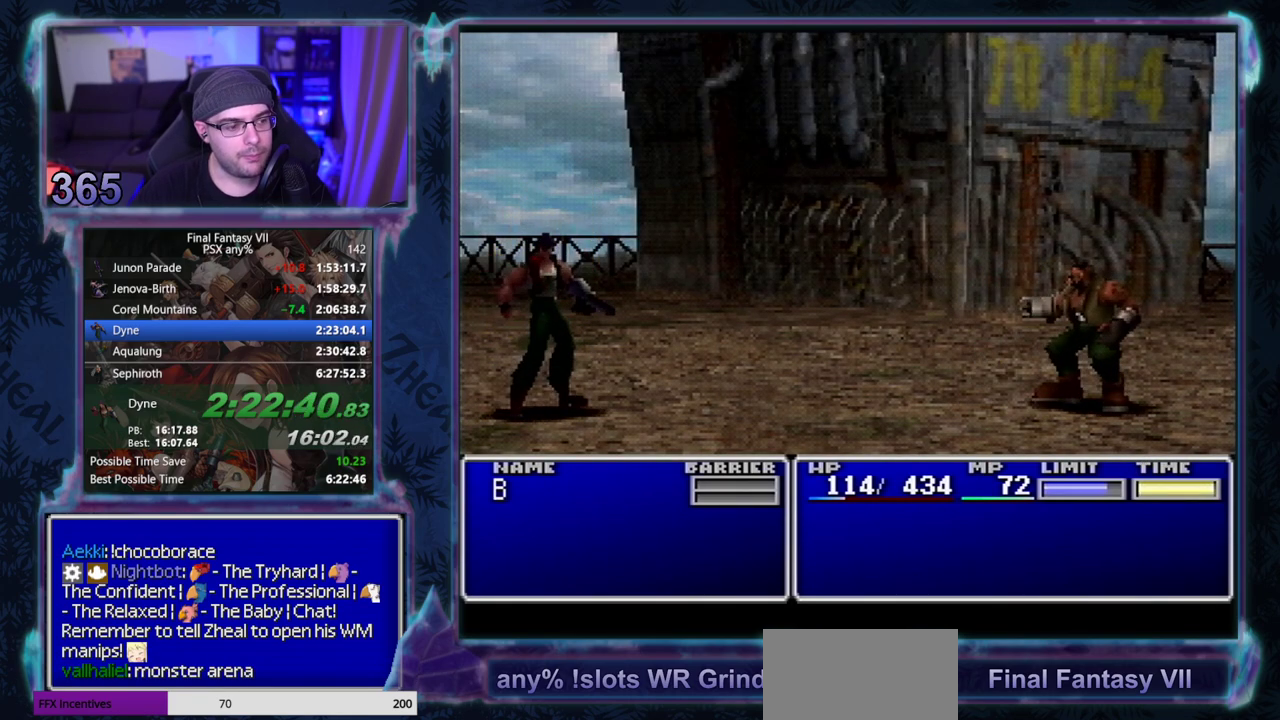
{"buttons": ["CIRCLE"], "left_stick": "center", "events": []}
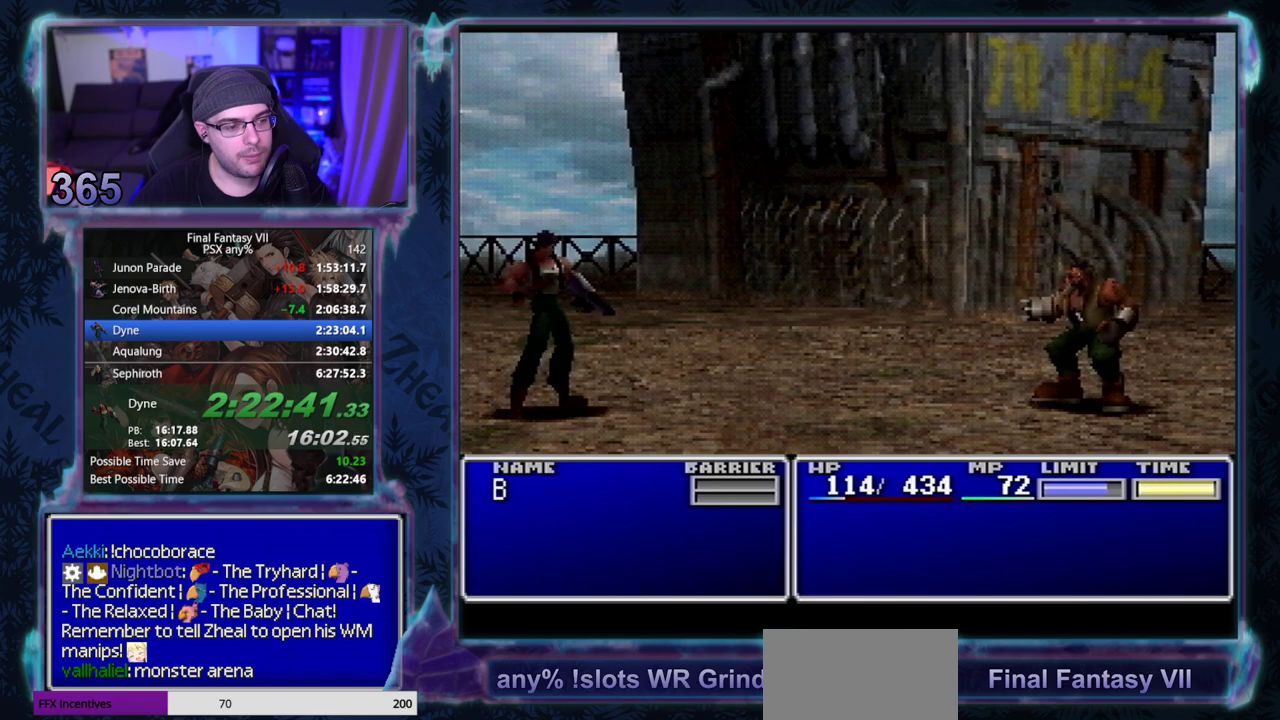
{"buttons": [], "left_stick": "center"}